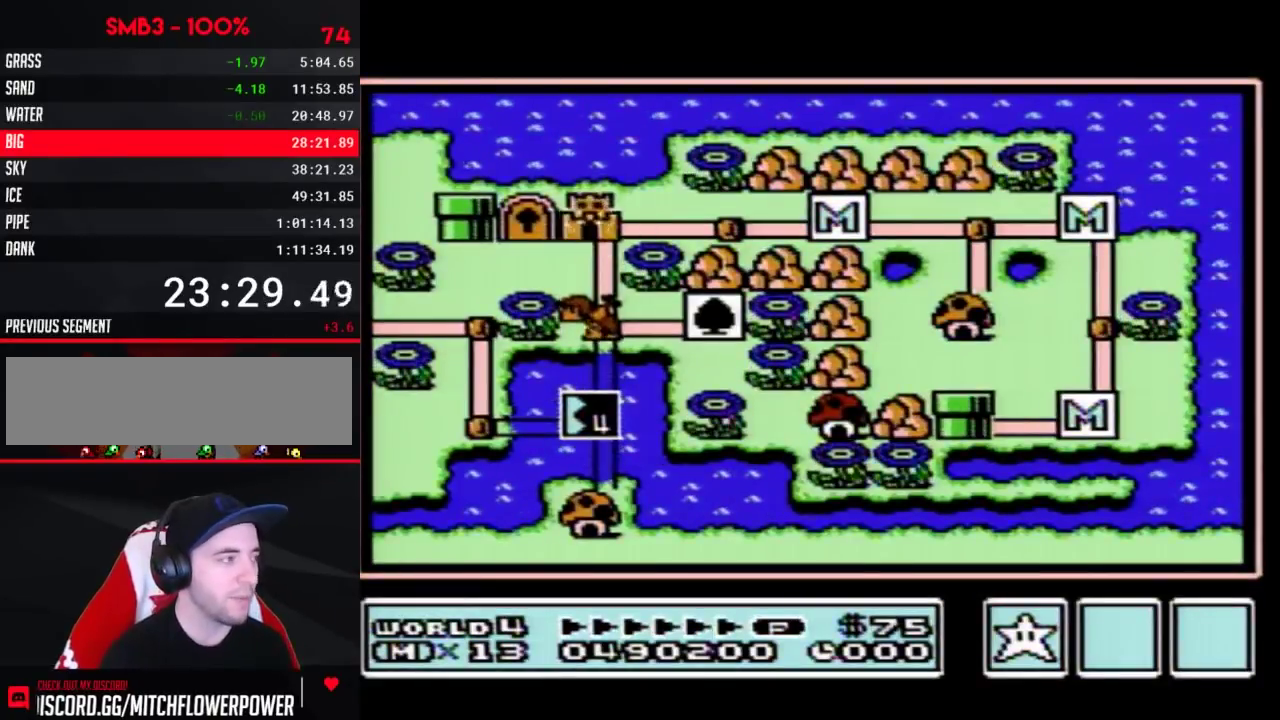
Gameplay with a controller (Nintendo layout); each line is a JSON object with the inputs held at the frame after it. "events" lists button and stick changes between this image and that frame as [ms after this image, input, new state], when the widget could be followed in between. Not read: L3 R3.
{"buttons": ["DPAD_DOWN"], "events": [[433, "DPAD_DOWN", "down"]]}
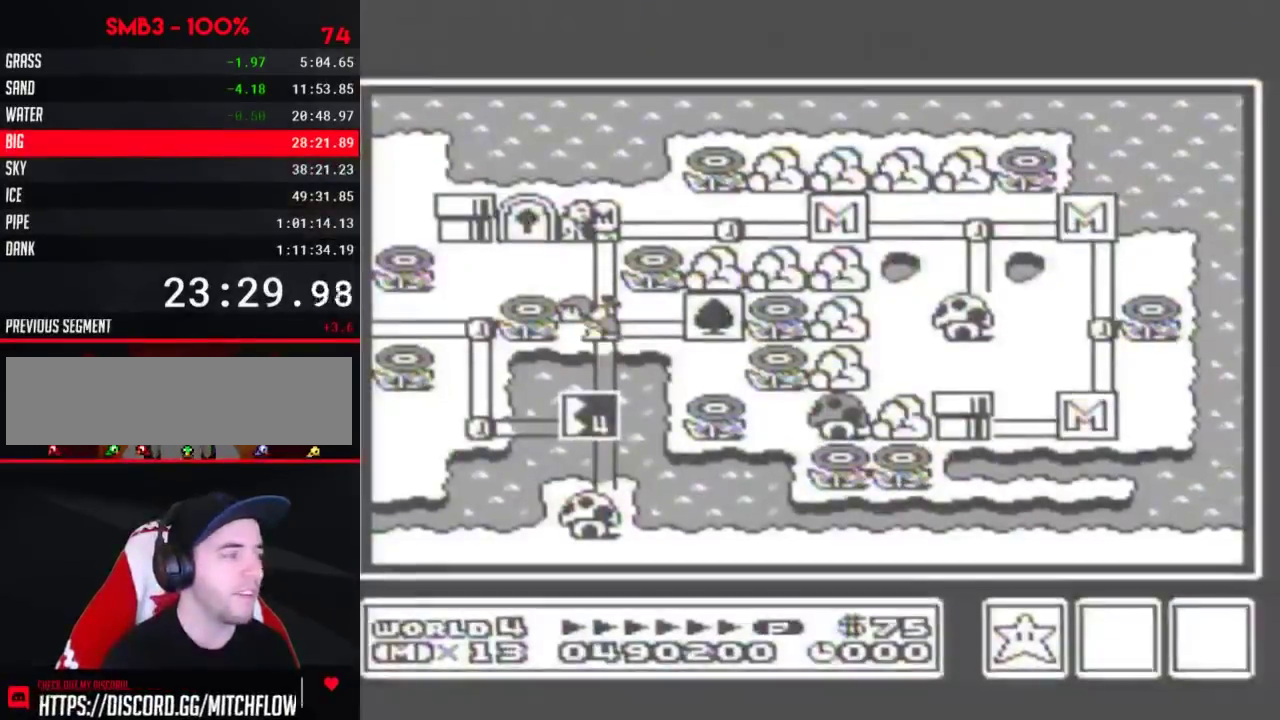
{"buttons": ["DPAD_DOWN"], "events": []}
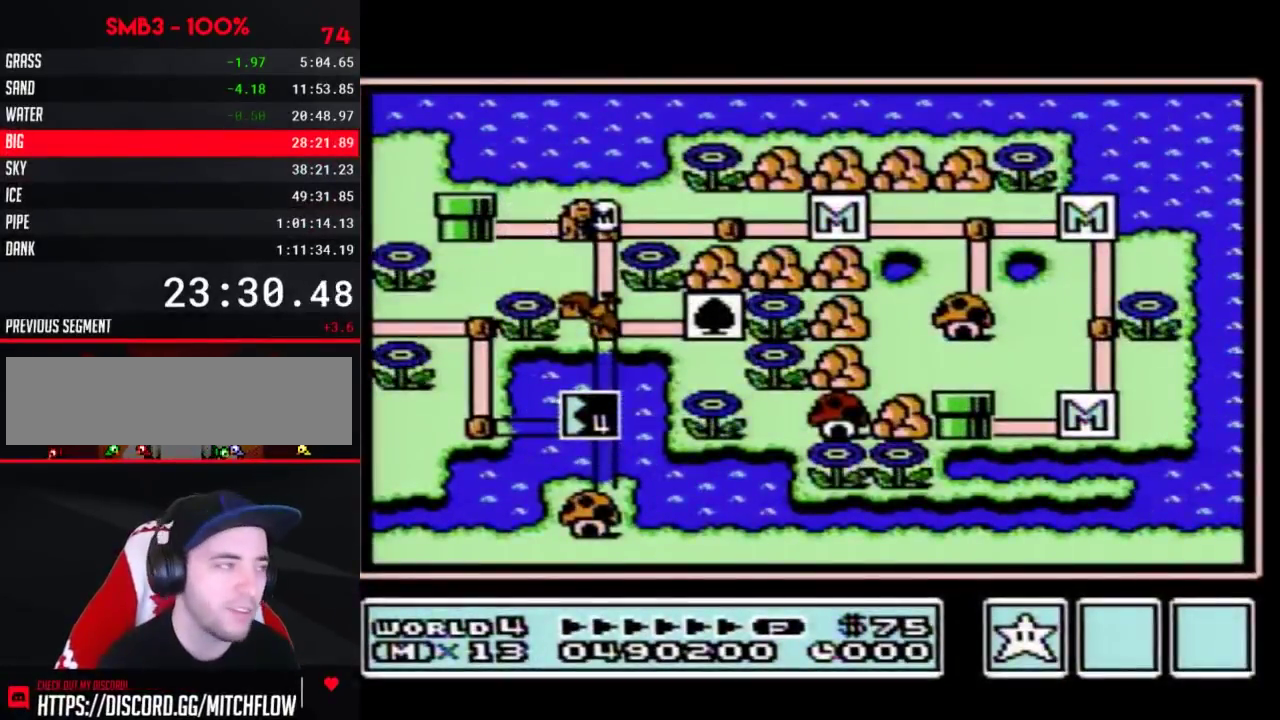
{"buttons": ["DPAD_DOWN"], "events": []}
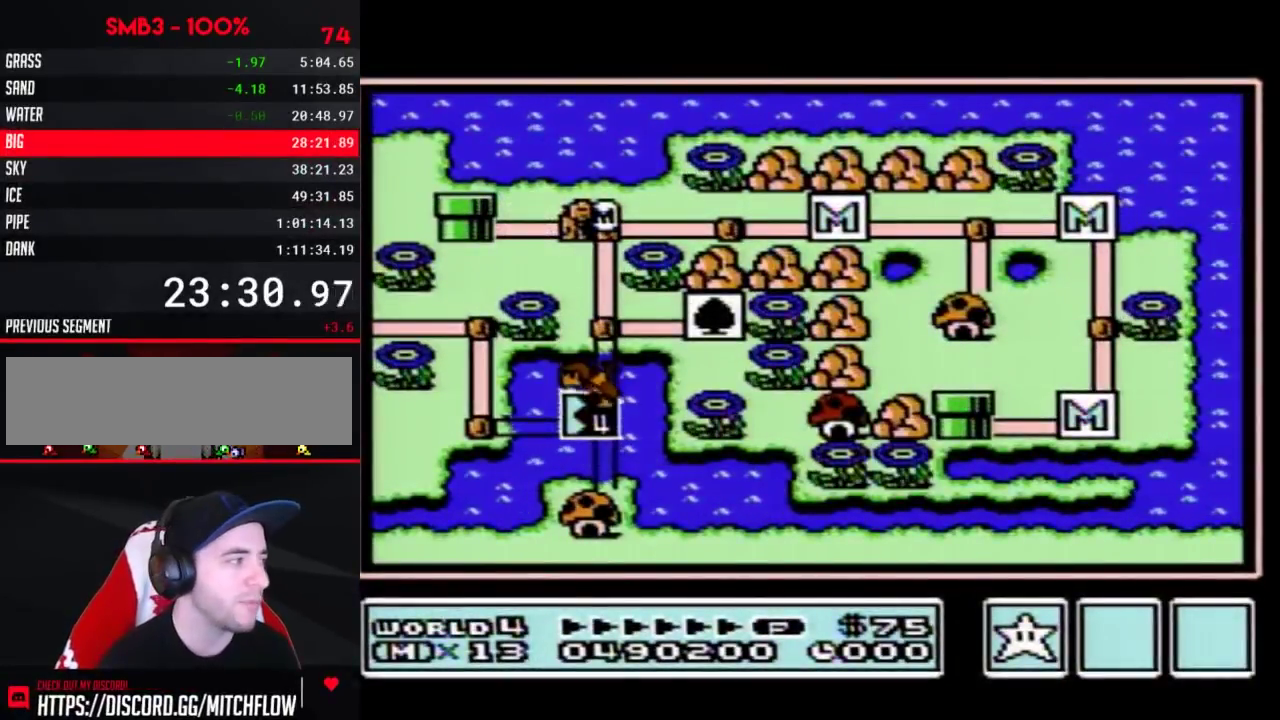
{"buttons": ["DPAD_DOWN"], "events": []}
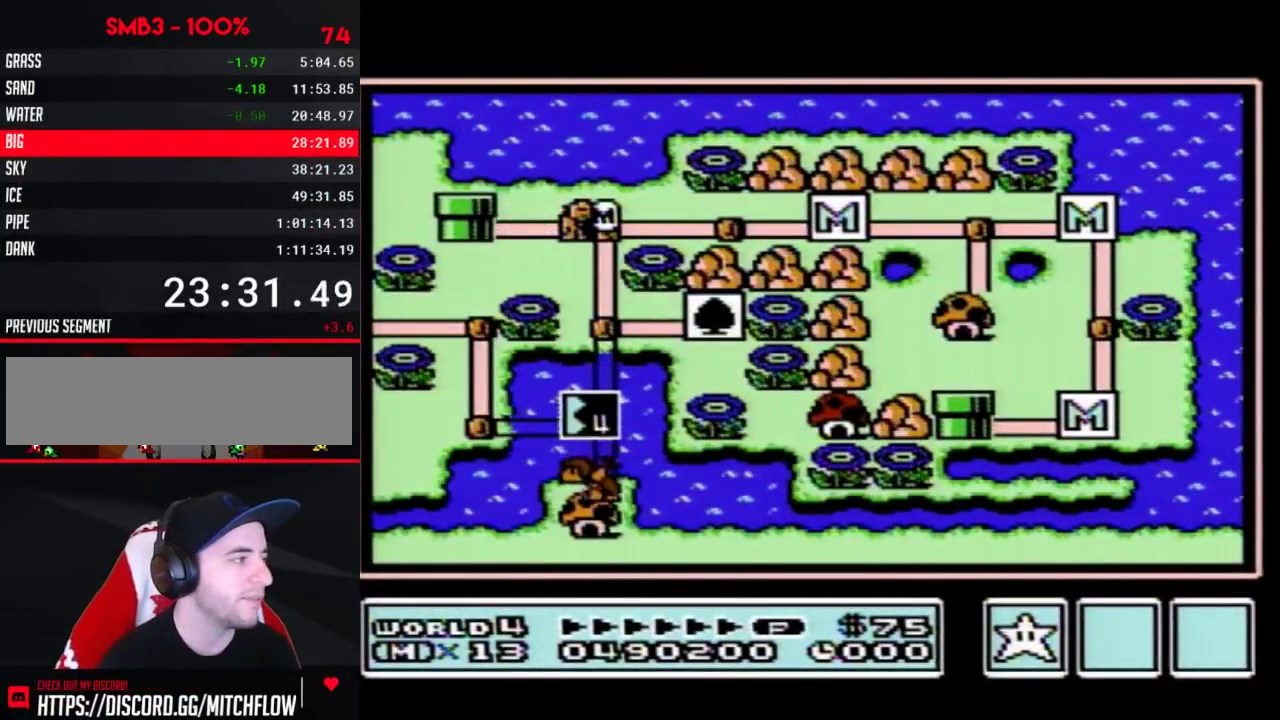
{"buttons": ["DPAD_DOWN"], "events": []}
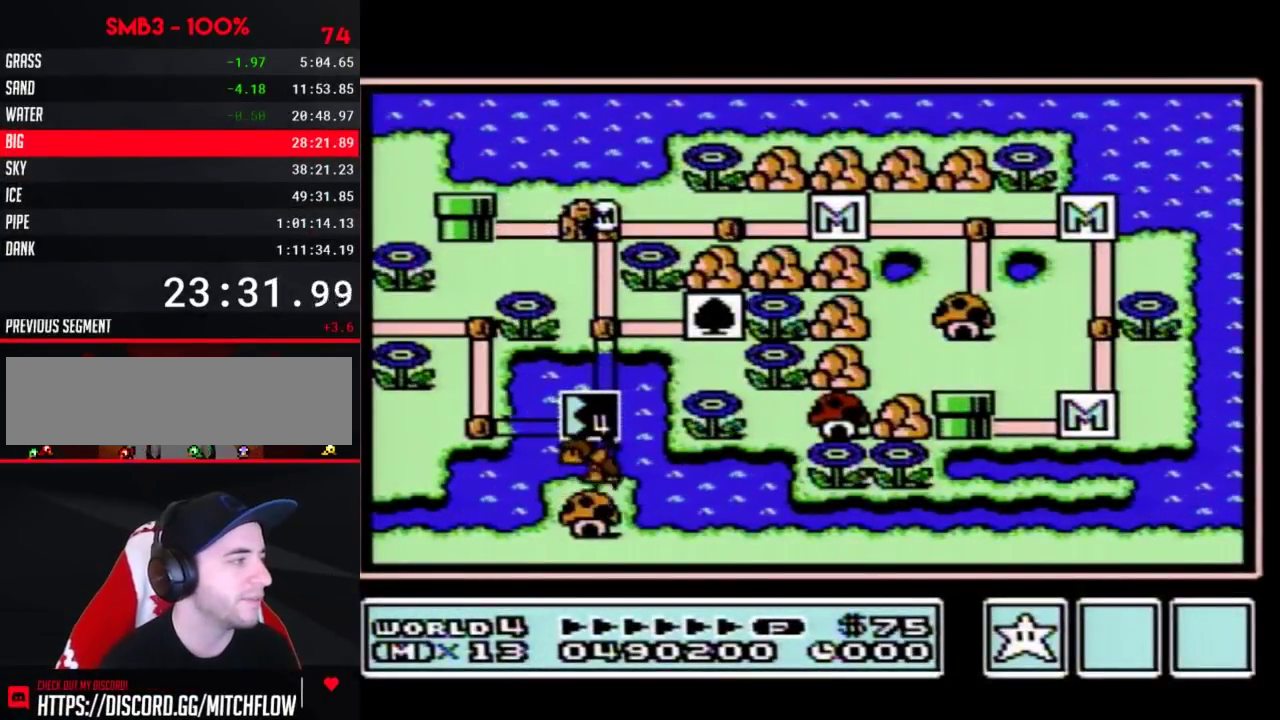
{"buttons": [], "events": [[67, "DPAD_DOWN", "up"]]}
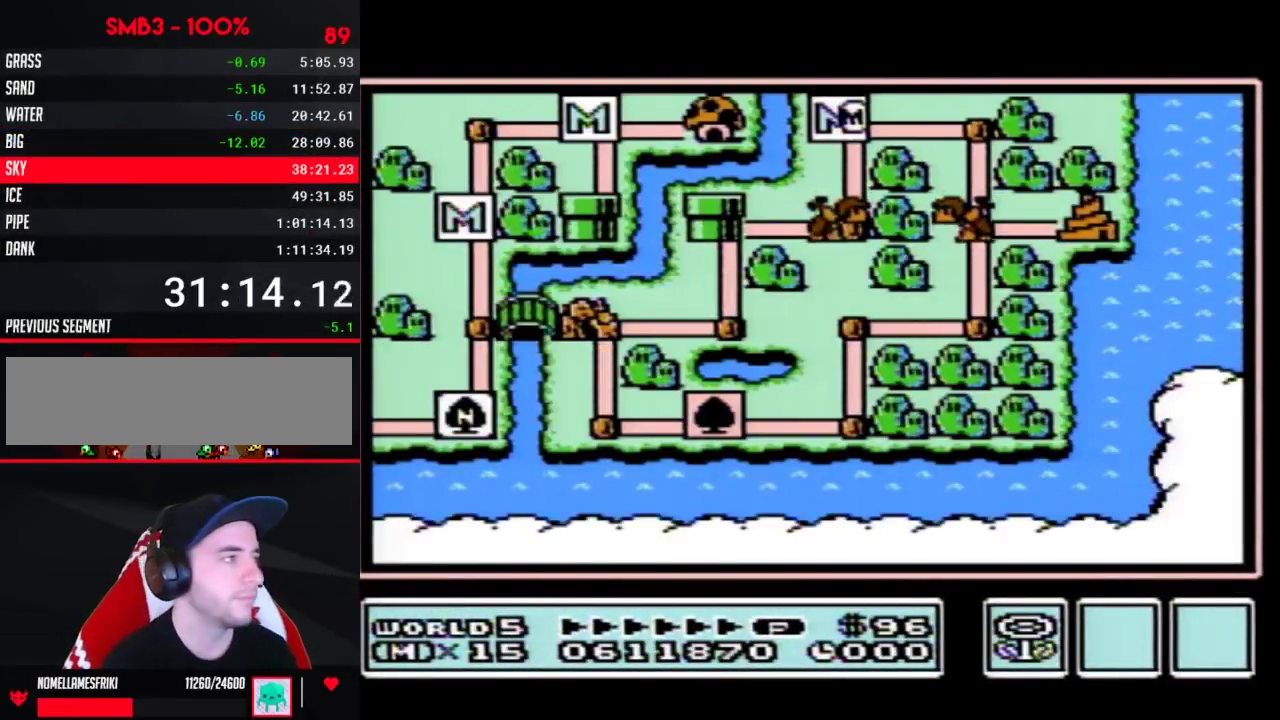
{"buttons": ["DPAD_DOWN"], "events": [[33, "DPAD_DOWN", "down"]]}
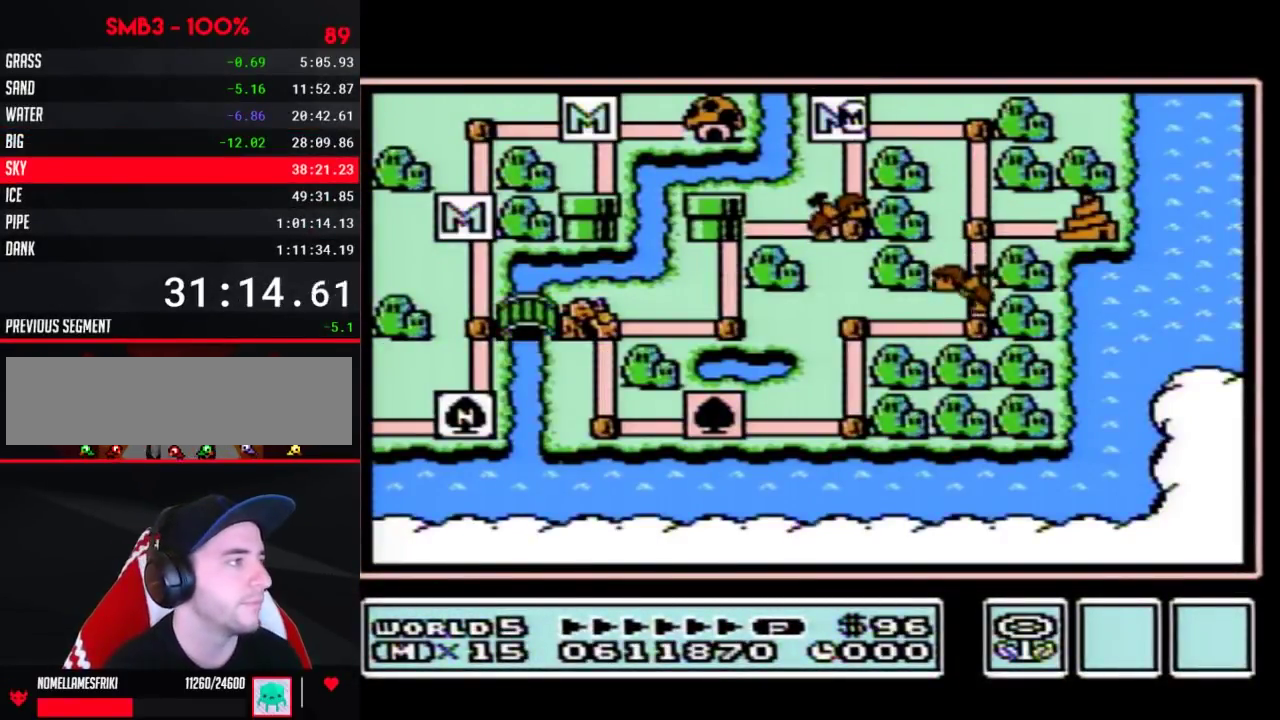
{"buttons": ["DPAD_DOWN"], "events": []}
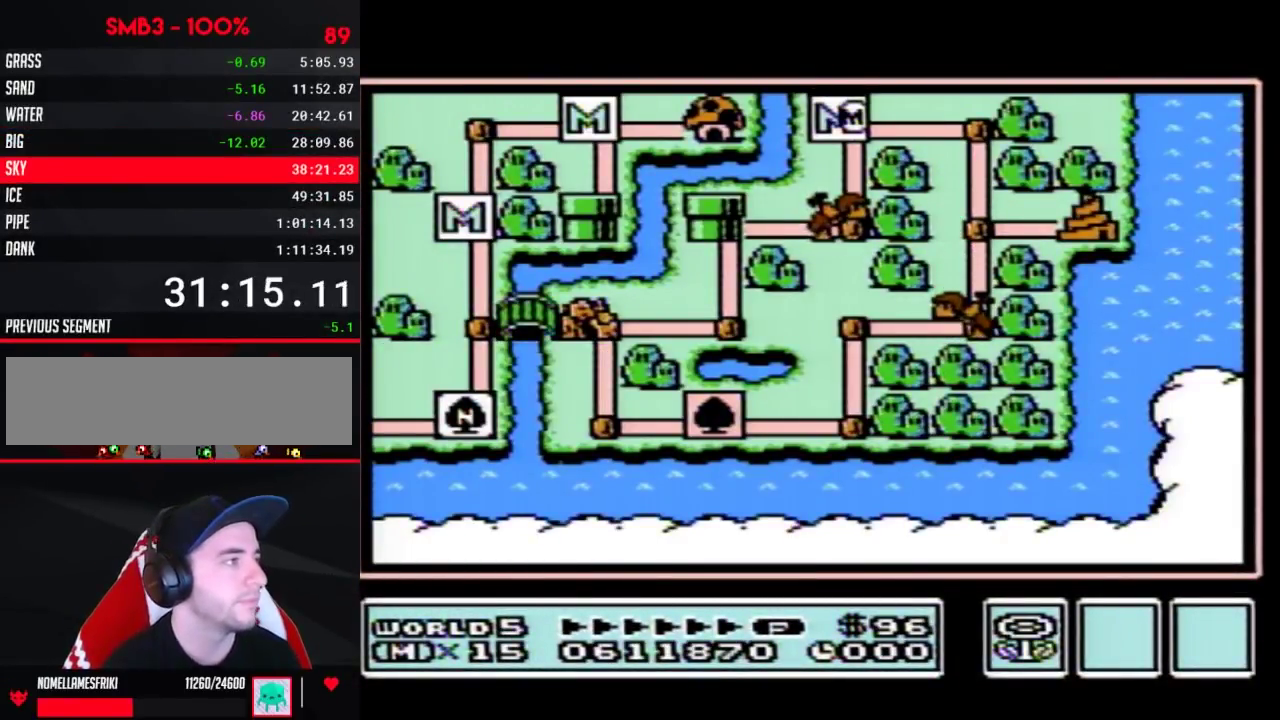
{"buttons": ["DPAD_DOWN"], "events": []}
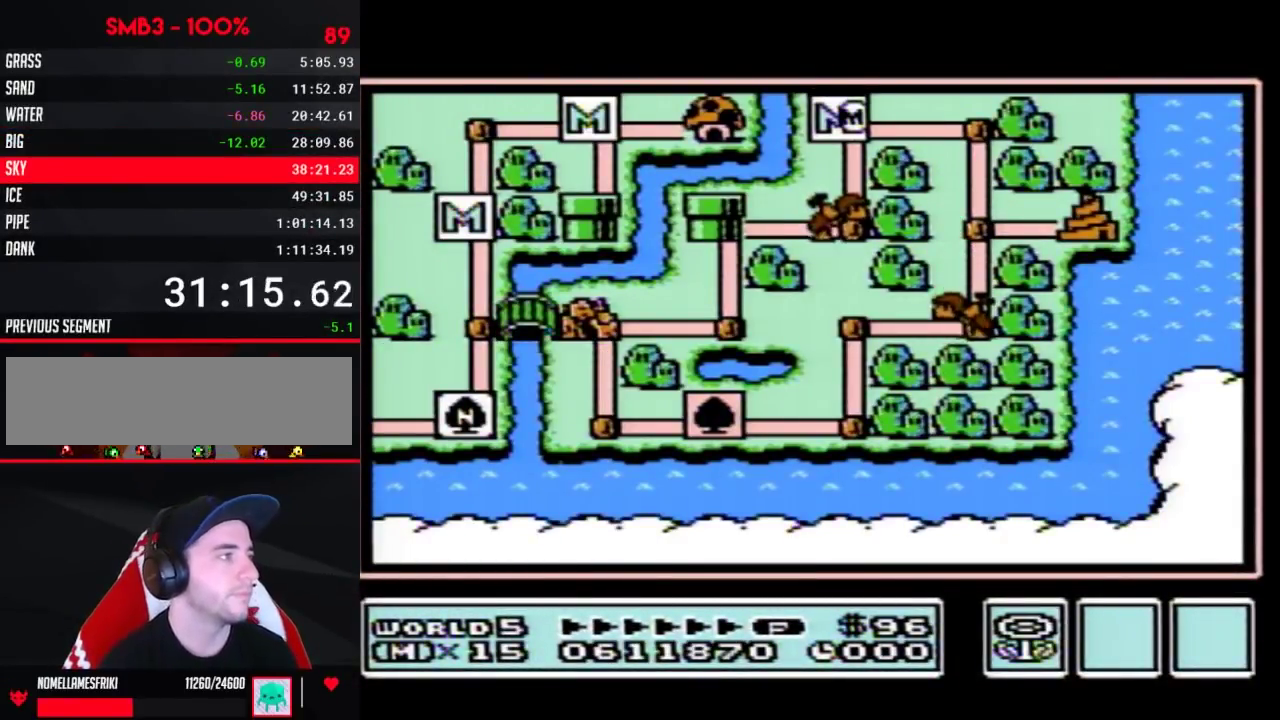
{"buttons": ["DPAD_DOWN"], "events": []}
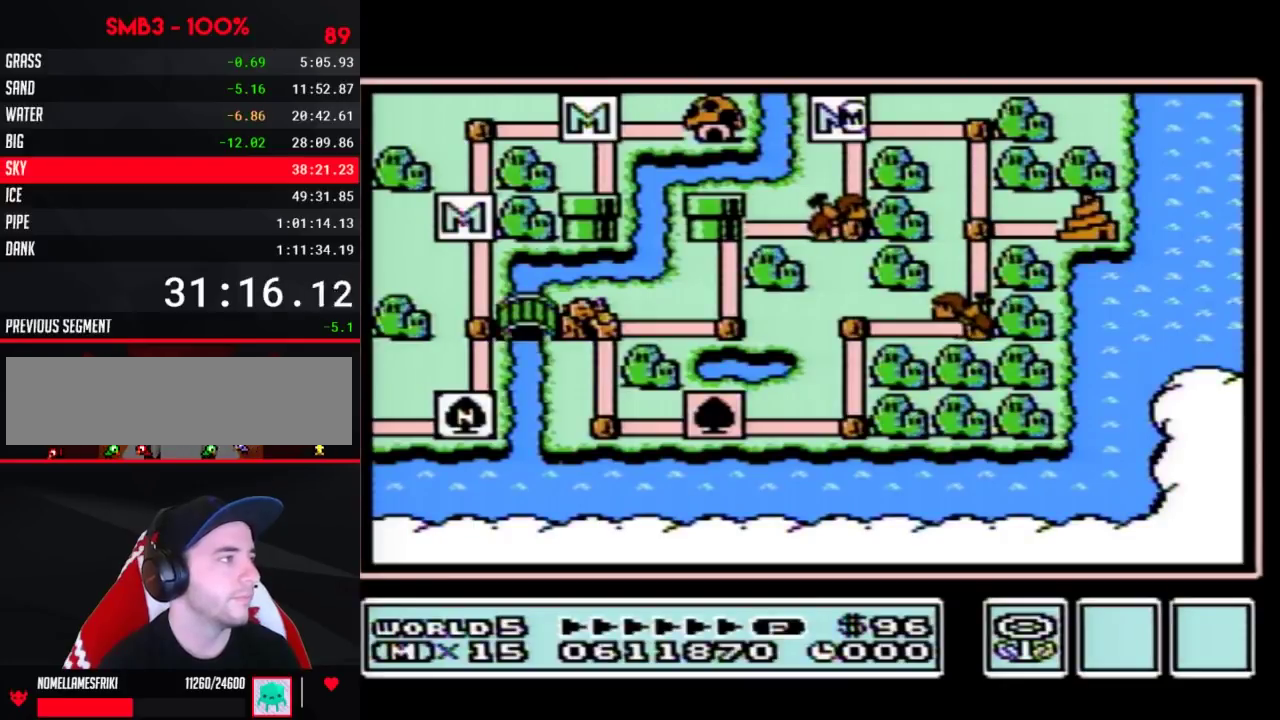
{"buttons": ["DPAD_DOWN"], "events": []}
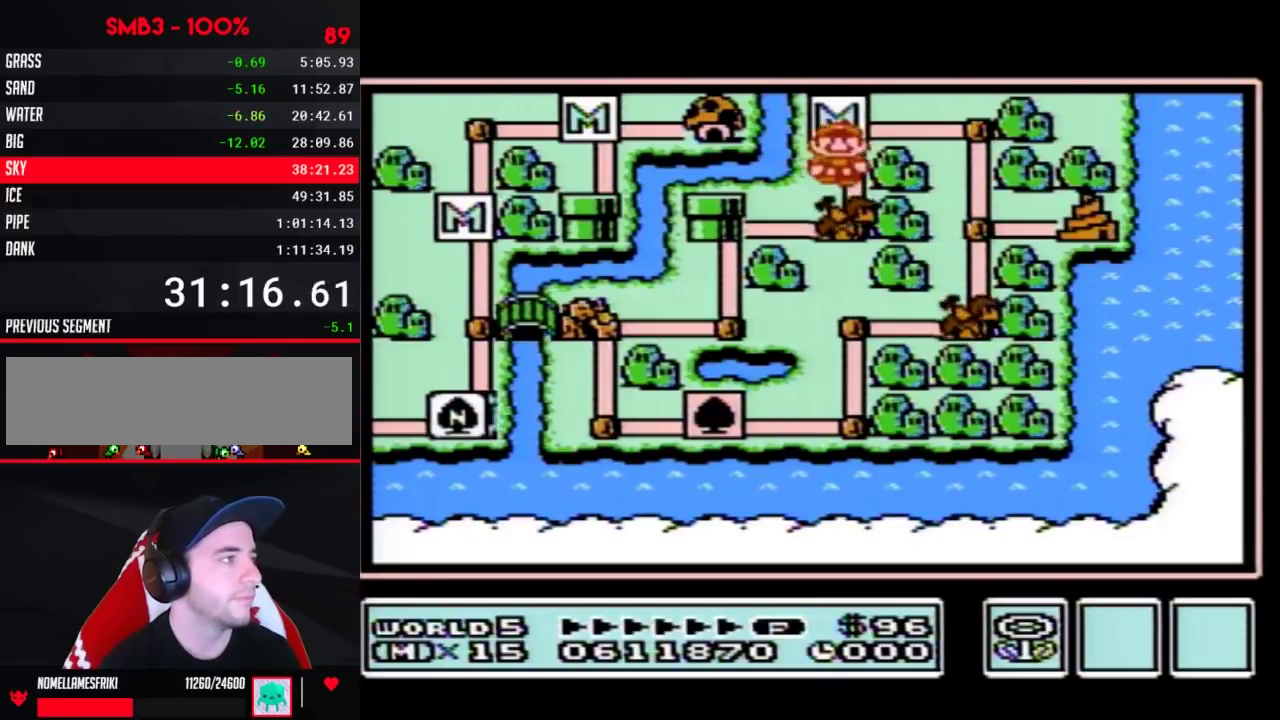
{"buttons": ["DPAD_DOWN"], "events": []}
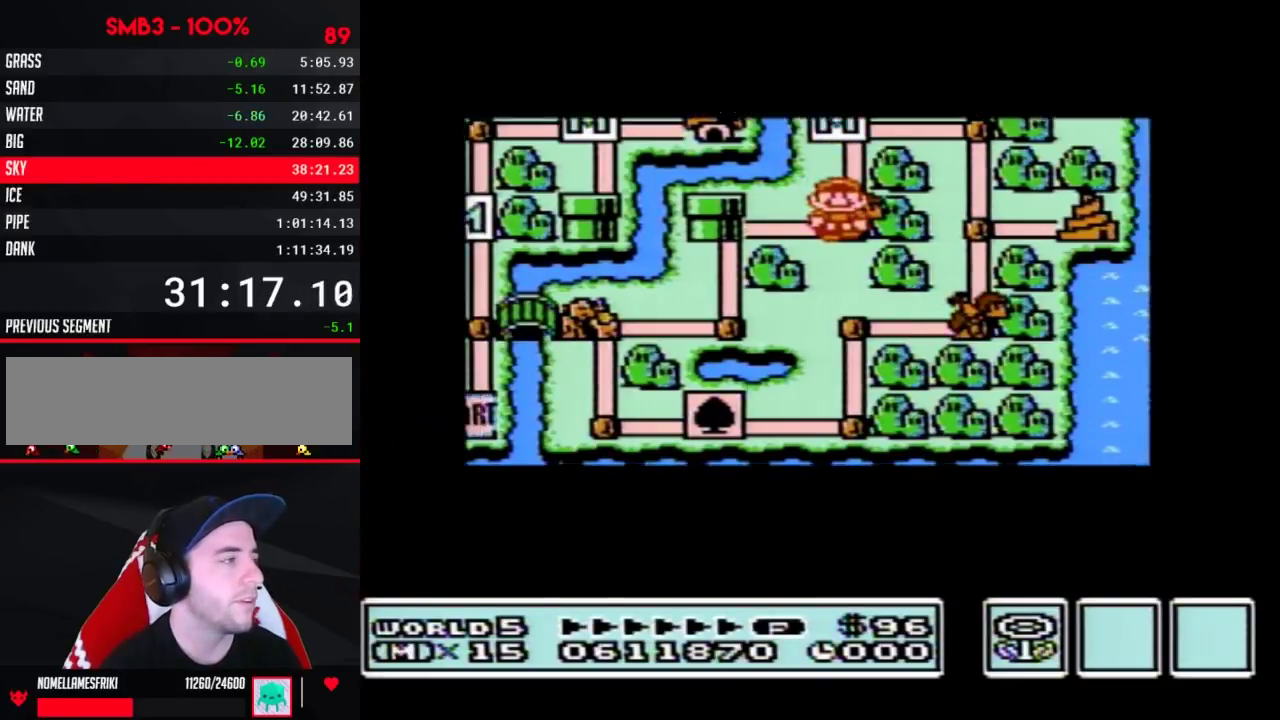
{"buttons": ["DPAD_DOWN"], "events": []}
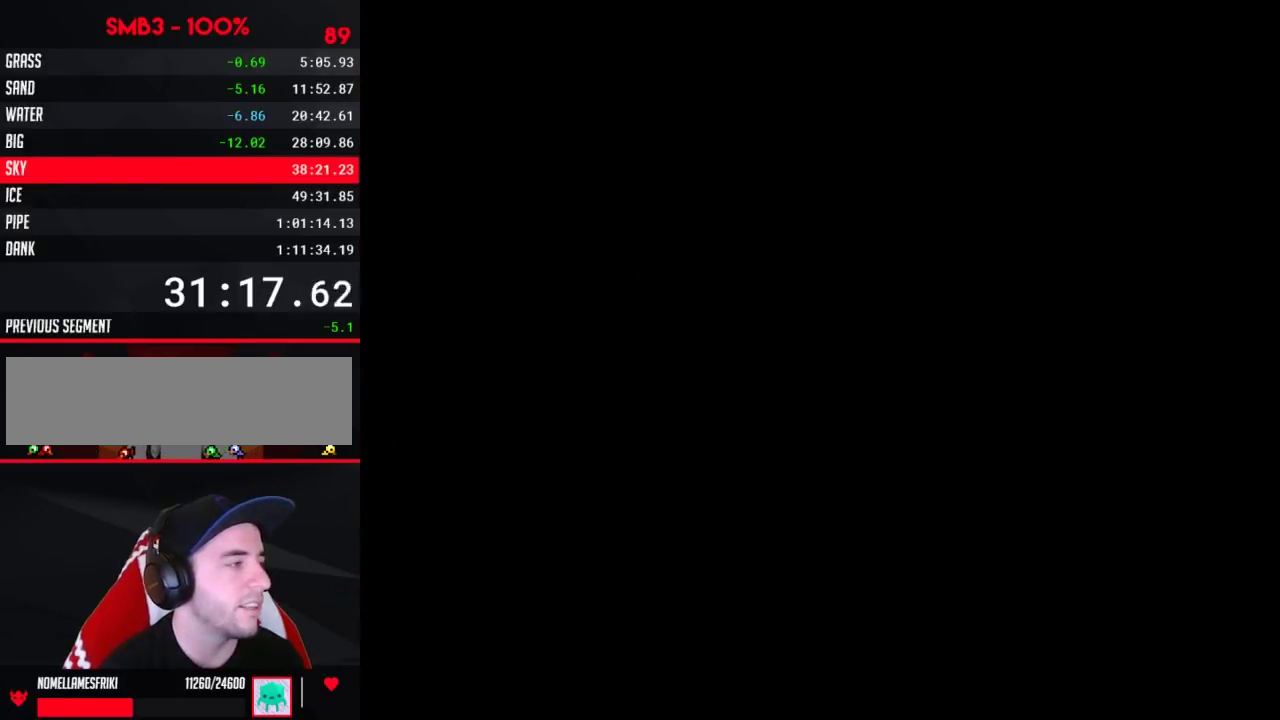
{"buttons": ["B", "DPAD_RIGHT"], "events": [[233, "B", "down"], [233, "DPAD_DOWN", "up"], [233, "DPAD_RIGHT", "down"]]}
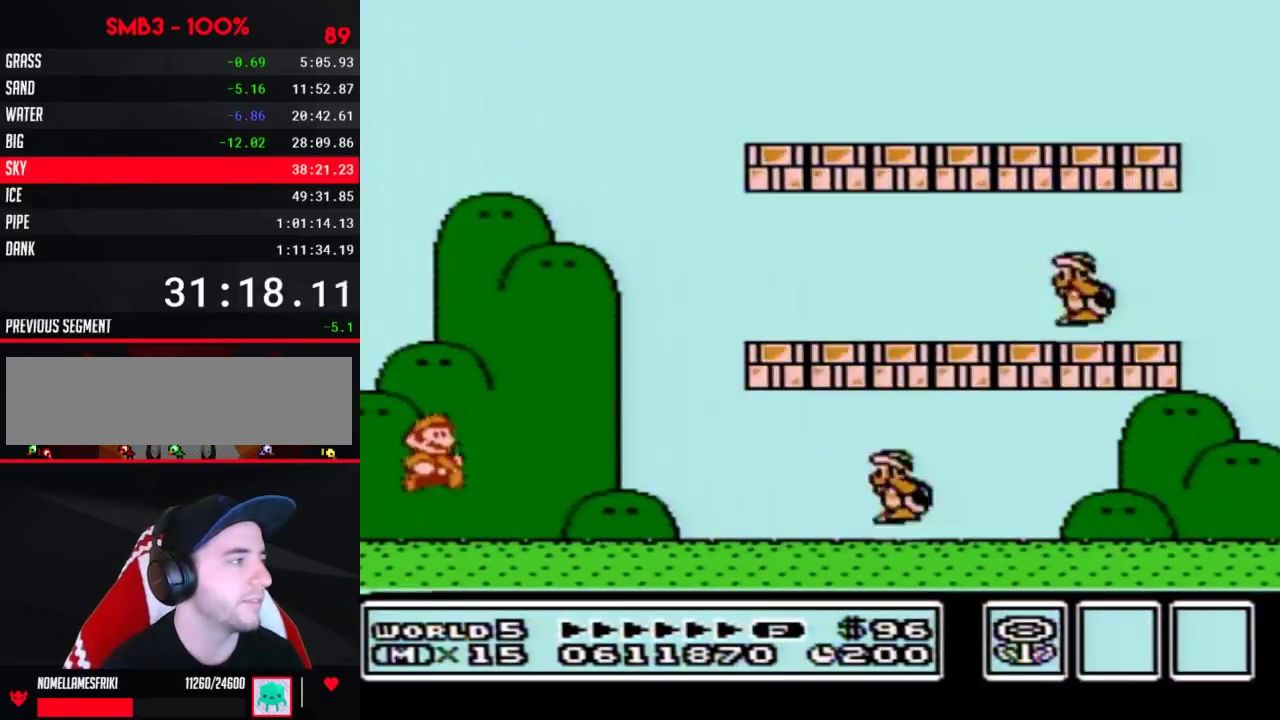
{"buttons": ["A", "B", "DPAD_RIGHT"], "events": [[67, "B", "up"], [133, "B", "down"], [483, "A", "down"]]}
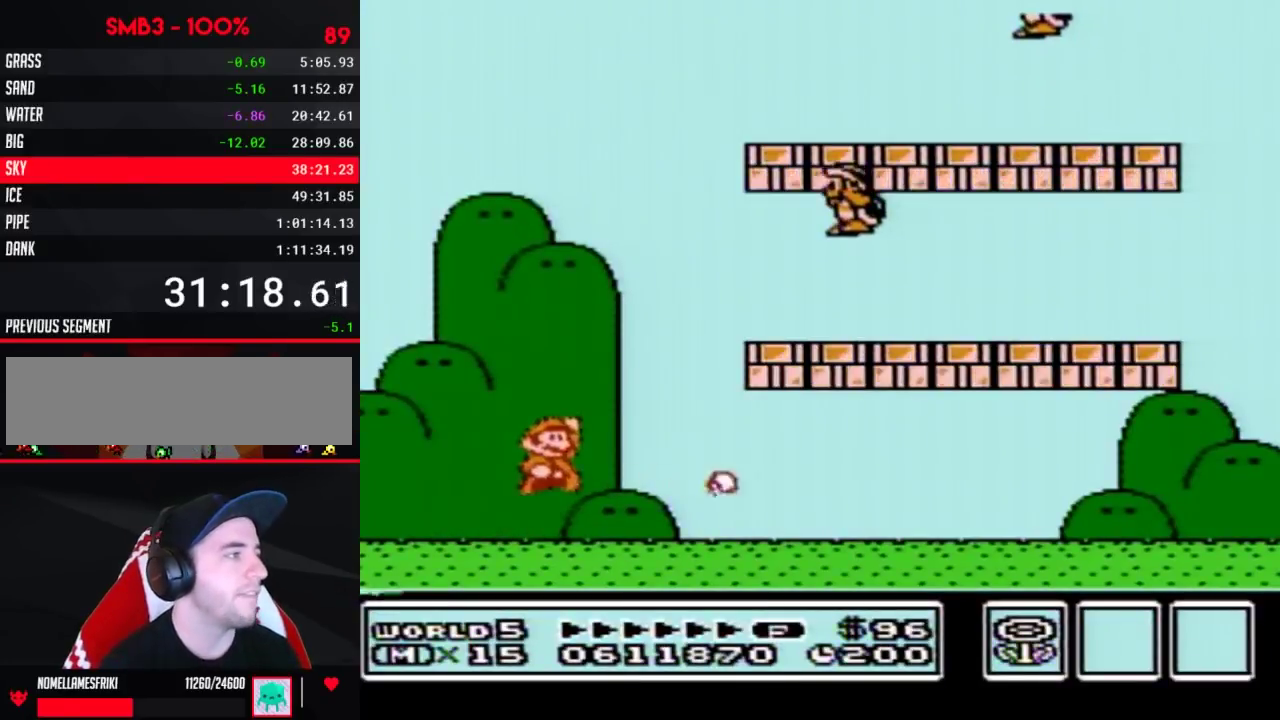
{"buttons": ["B", "DPAD_RIGHT"], "events": [[33, "DPAD_RIGHT", "up"], [317, "B", "up"], [383, "B", "down"], [417, "A", "up"], [417, "DPAD_RIGHT", "down"]]}
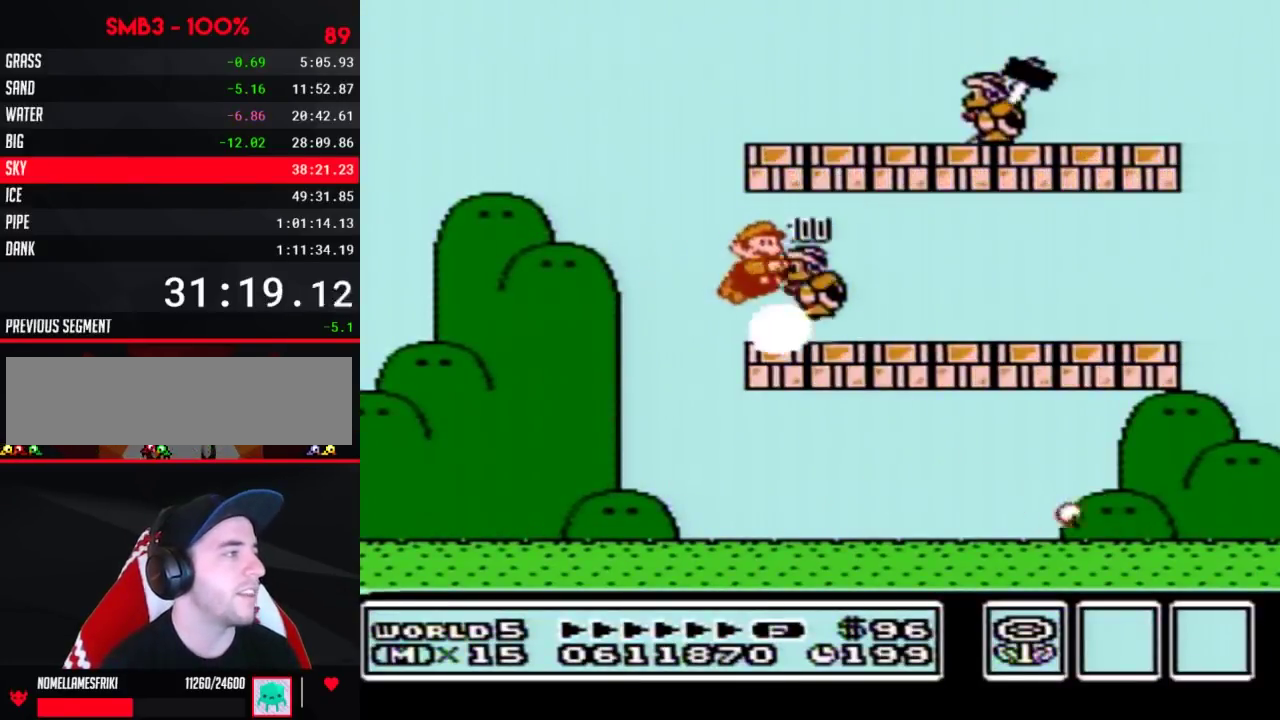
{"buttons": ["B"], "events": [[350, "A", "down"], [417, "DPAD_RIGHT", "up"], [500, "A", "up"]]}
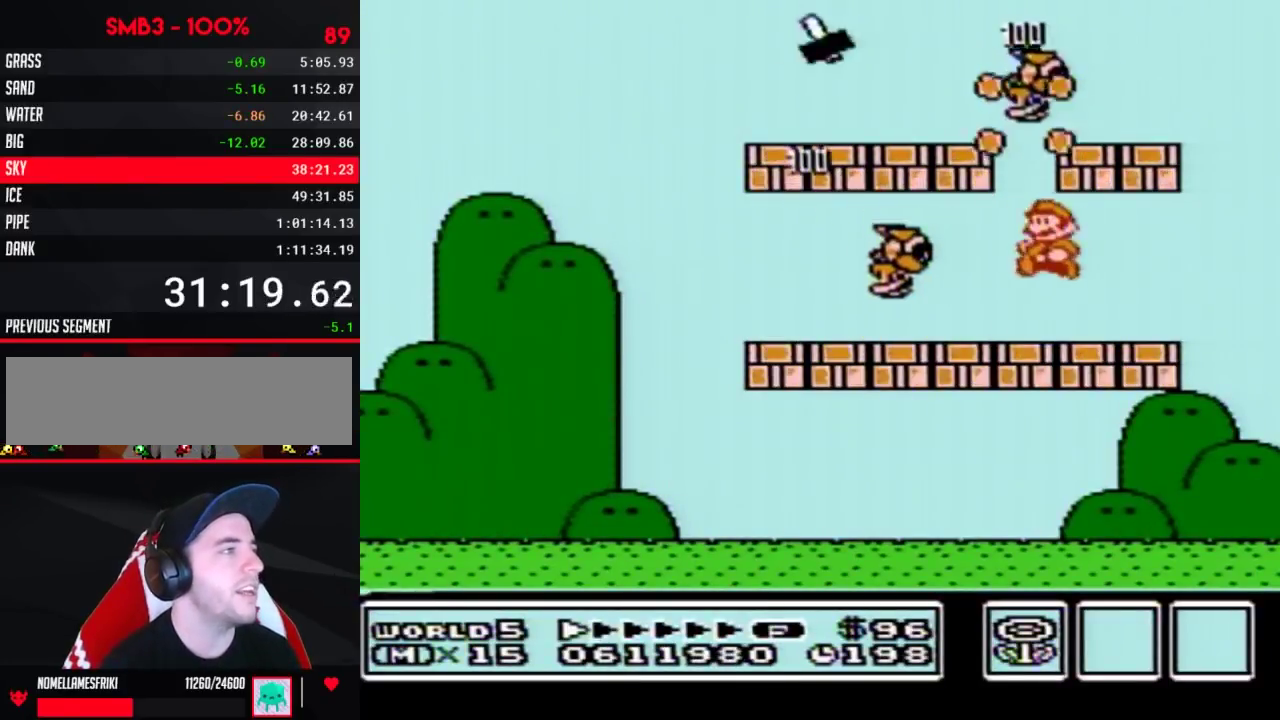
{"buttons": ["B"], "events": [[33, "DPAD_LEFT", "down"], [383, "DPAD_LEFT", "up"]]}
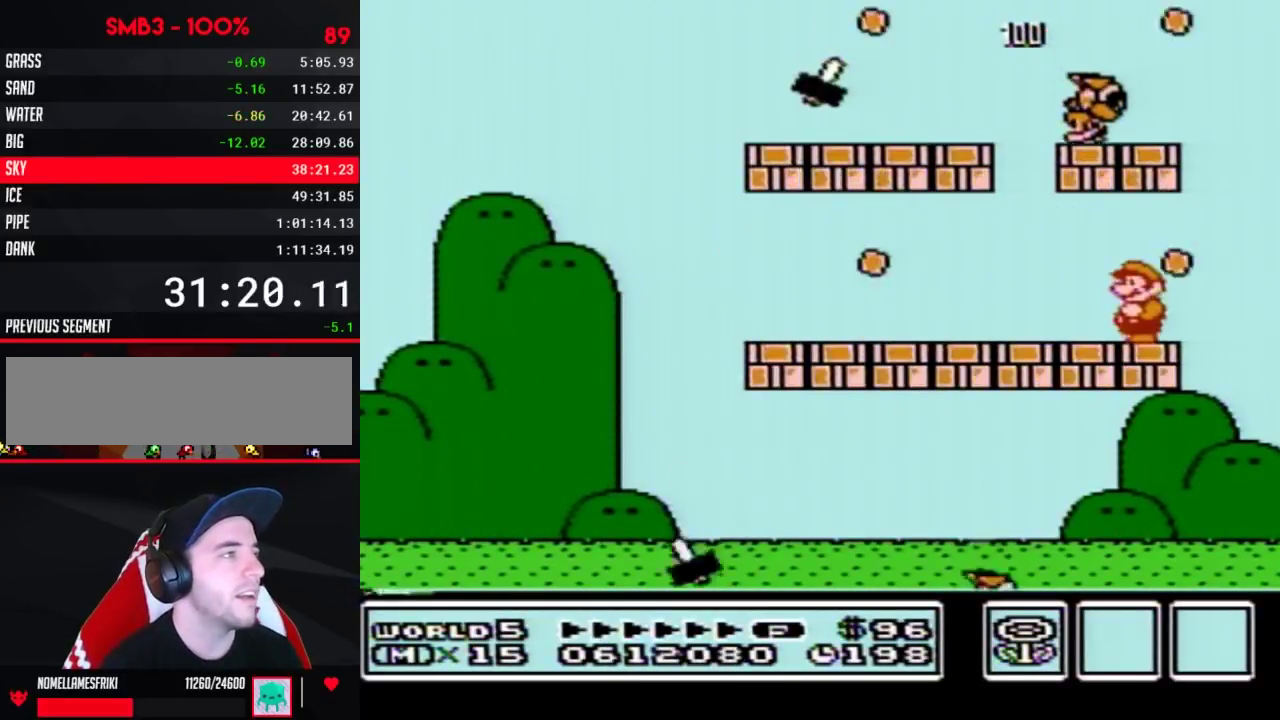
{"buttons": ["B", "DPAD_LEFT"], "events": [[317, "DPAD_LEFT", "down"]]}
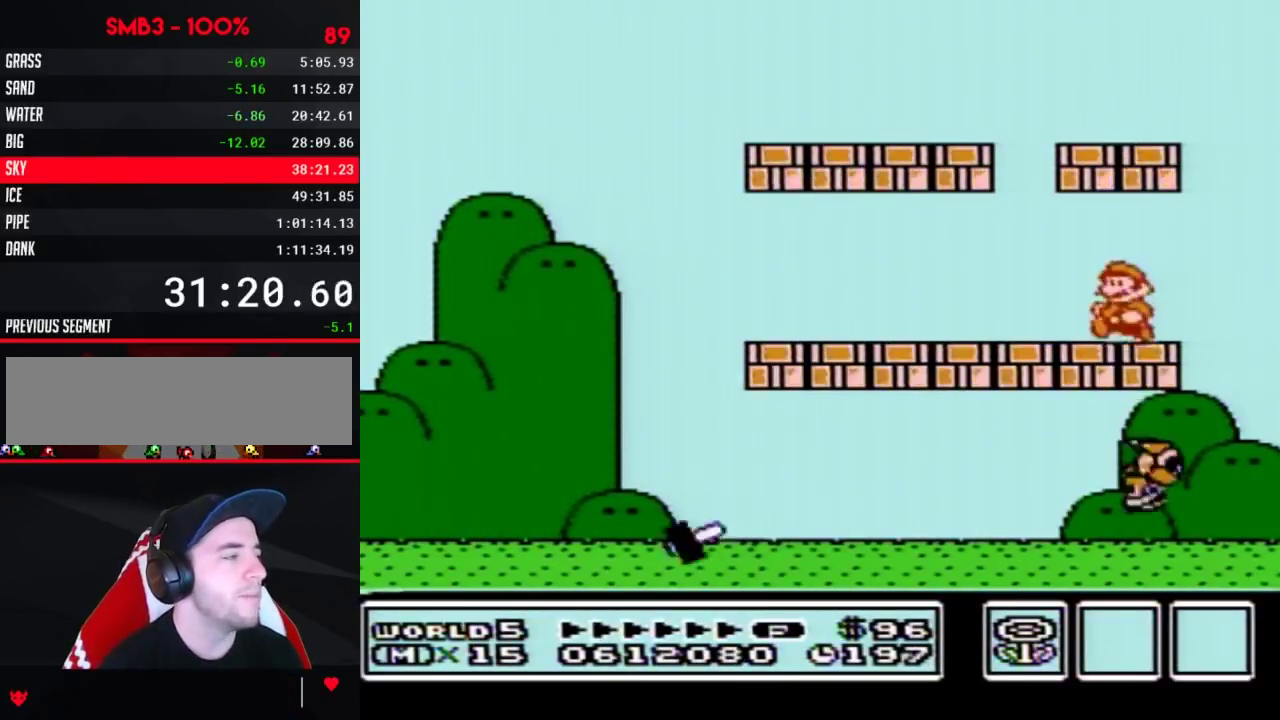
{"buttons": ["B", "DPAD_LEFT"], "events": []}
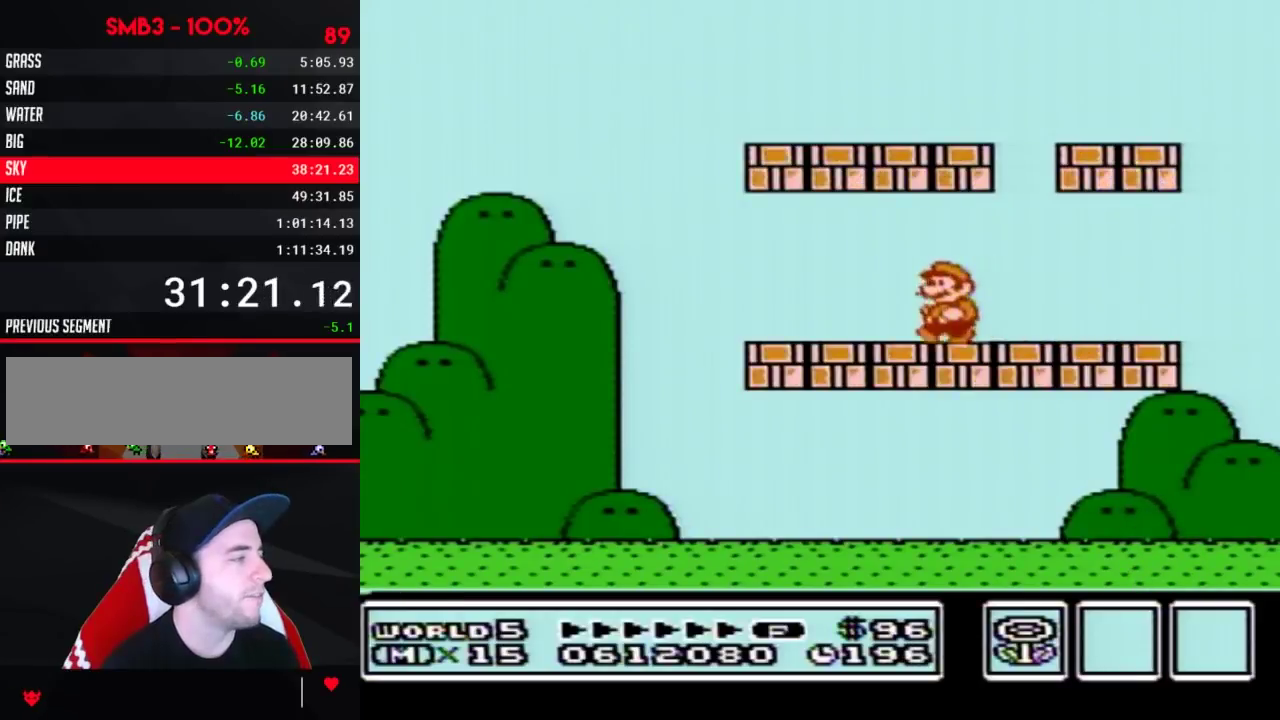
{"buttons": ["B", "DPAD_LEFT"], "events": []}